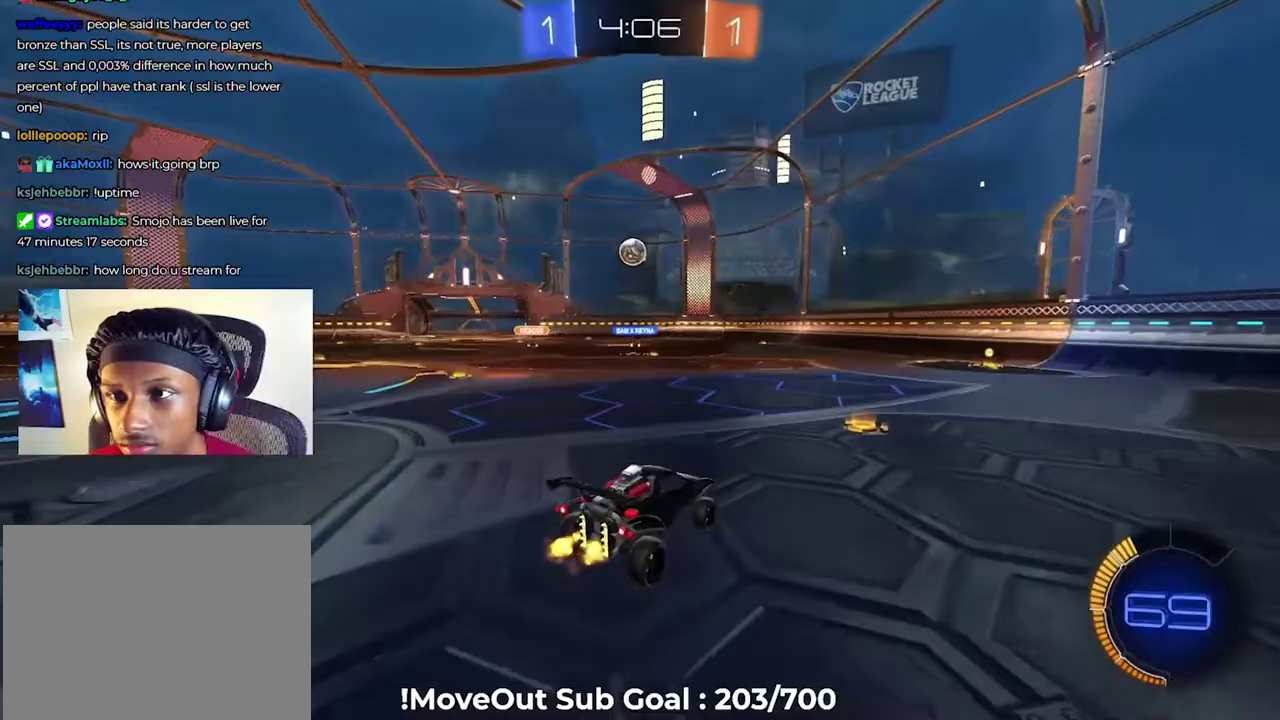
Gameplay with a controller (Xbox layout); each line is a JSON object with the inputs held at the frame after it. "events" lists button and stick changes between this image and that frame as [ms after this image, input, new state], when the widget could be followed in between.
{"buttons": ["R2"], "left_stick": "center", "right_stick": "center", "events": [[317, "R2", "down"]]}
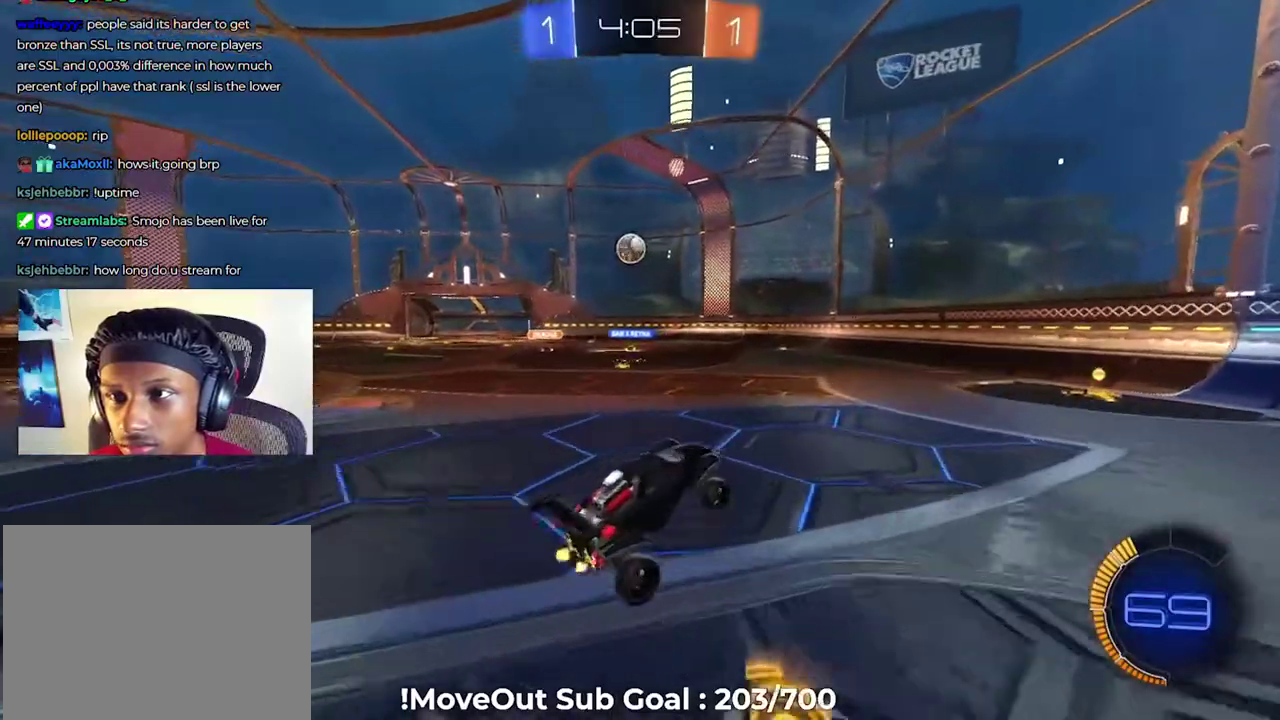
{"buttons": ["R2"], "left_stick": "center", "right_stick": "center", "events": [[267, "left_stick", "up"], [334, "A", "down"], [384, "A", "up"], [434, "left_stick", "center"]]}
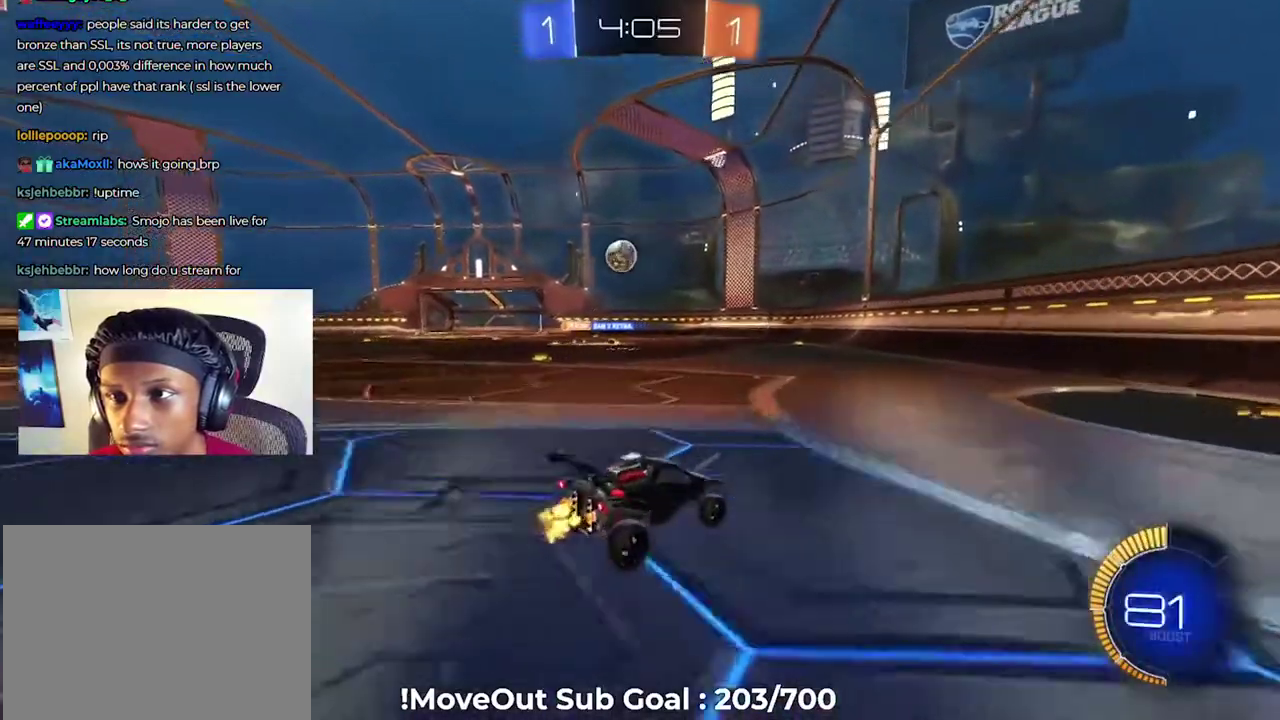
{"buttons": ["L2", "R1", "R2"], "left_stick": "left", "right_stick": "center", "events": [[200, "R2", "up"], [267, "L2", "down"], [300, "left_stick", "left"], [383, "R2", "down"], [433, "R1", "down"]]}
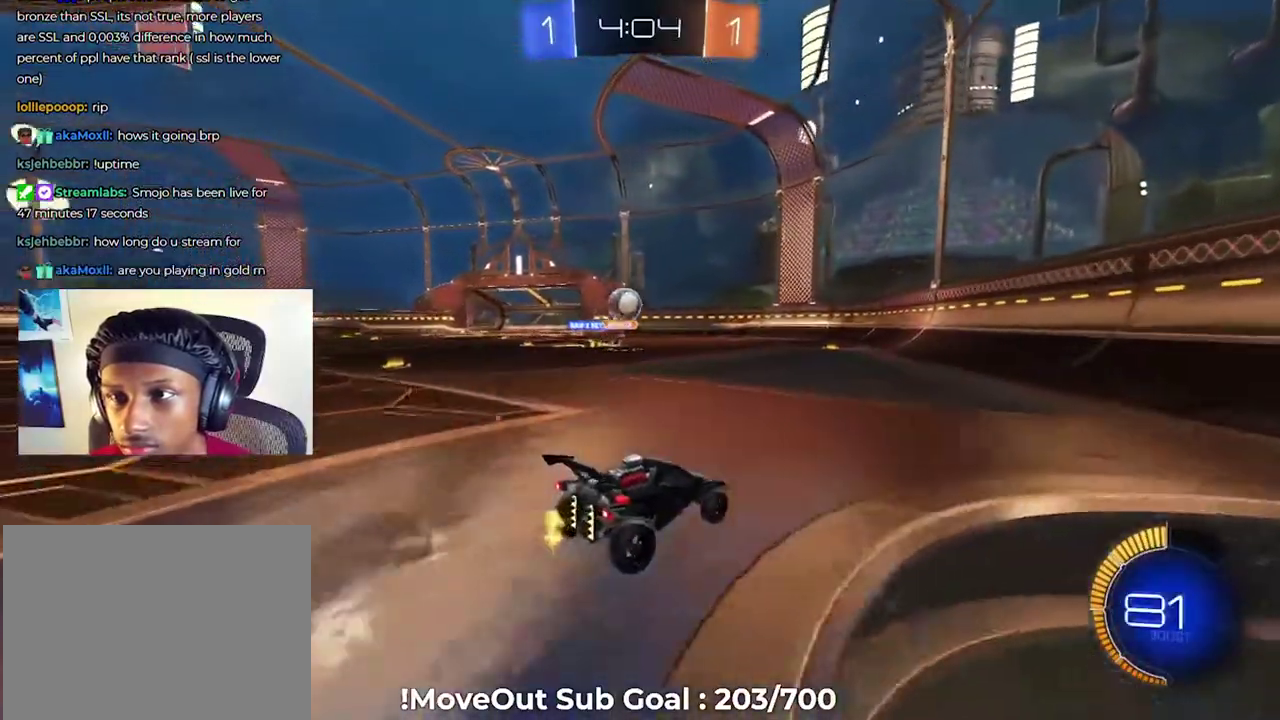
{"buttons": ["R2"], "left_stick": "down-left", "right_stick": "center", "events": [[50, "L2", "up"], [67, "R1", "up"], [468, "left_stick", "down-left"]]}
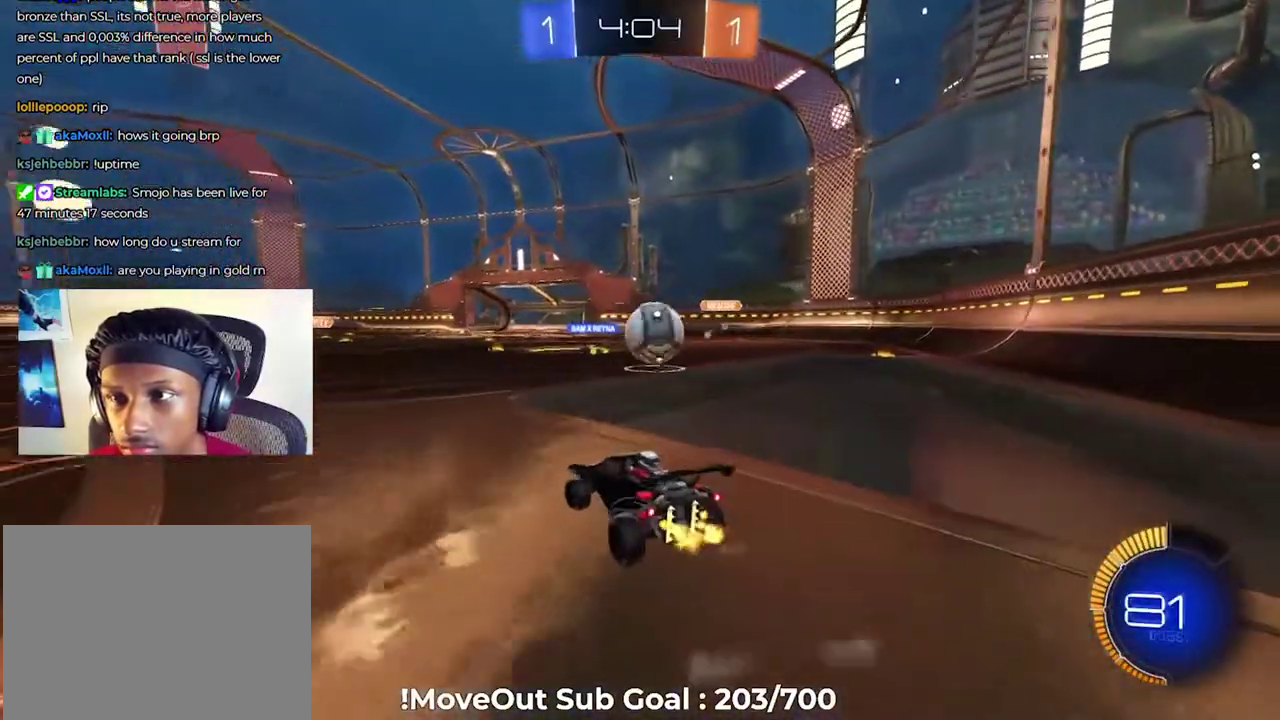
{"buttons": ["R2"], "left_stick": "down-left", "right_stick": "center", "events": [[167, "R1", "down"], [334, "R1", "up"]]}
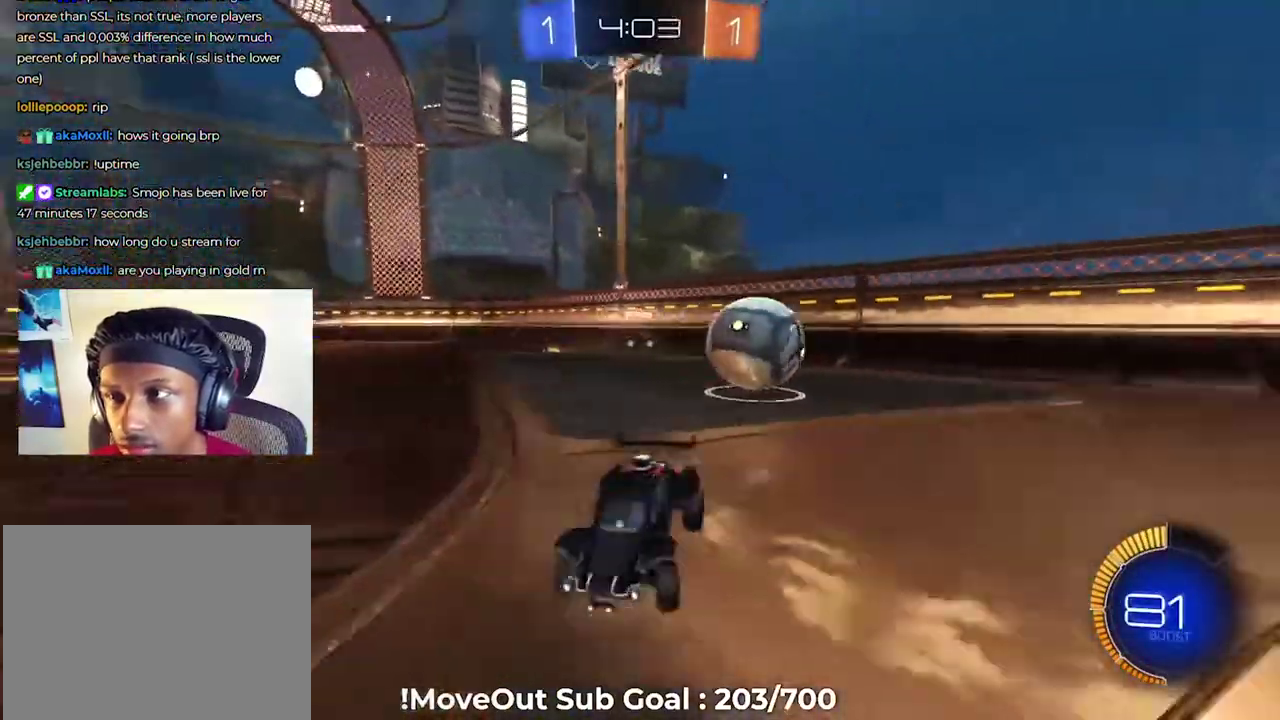
{"buttons": ["A", "R2"], "left_stick": "center", "right_stick": "center", "events": [[334, "left_stick", "center"], [468, "A", "down"]]}
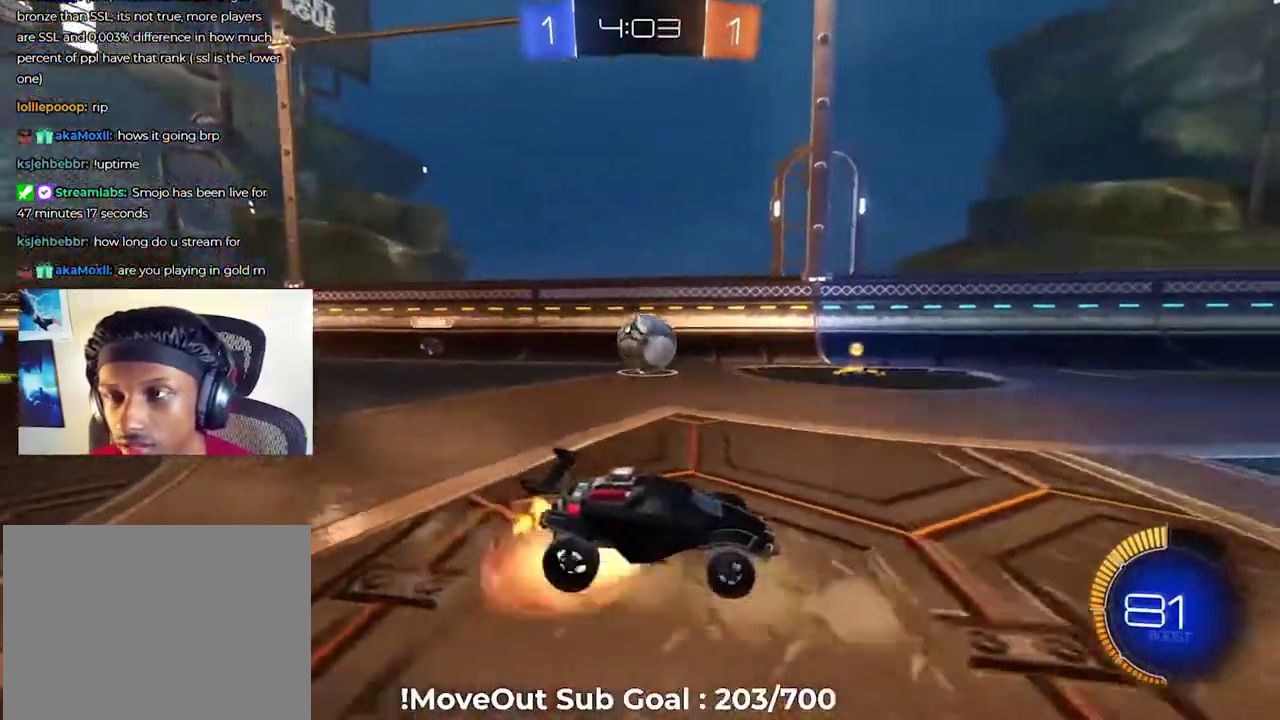
{"buttons": ["R2"], "left_stick": "center", "right_stick": "center", "events": [[17, "A", "up"]]}
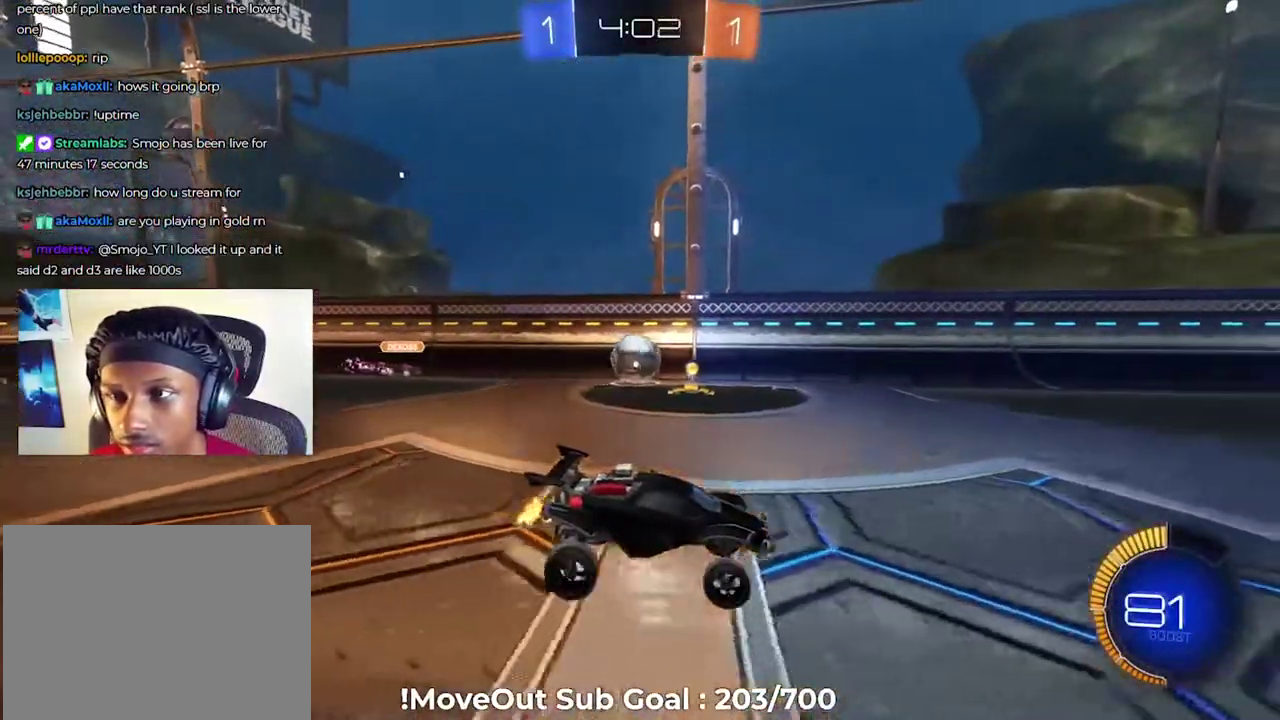
{"buttons": ["A", "R2"], "left_stick": "up", "right_stick": "center", "events": [[418, "left_stick", "up"], [484, "A", "down"]]}
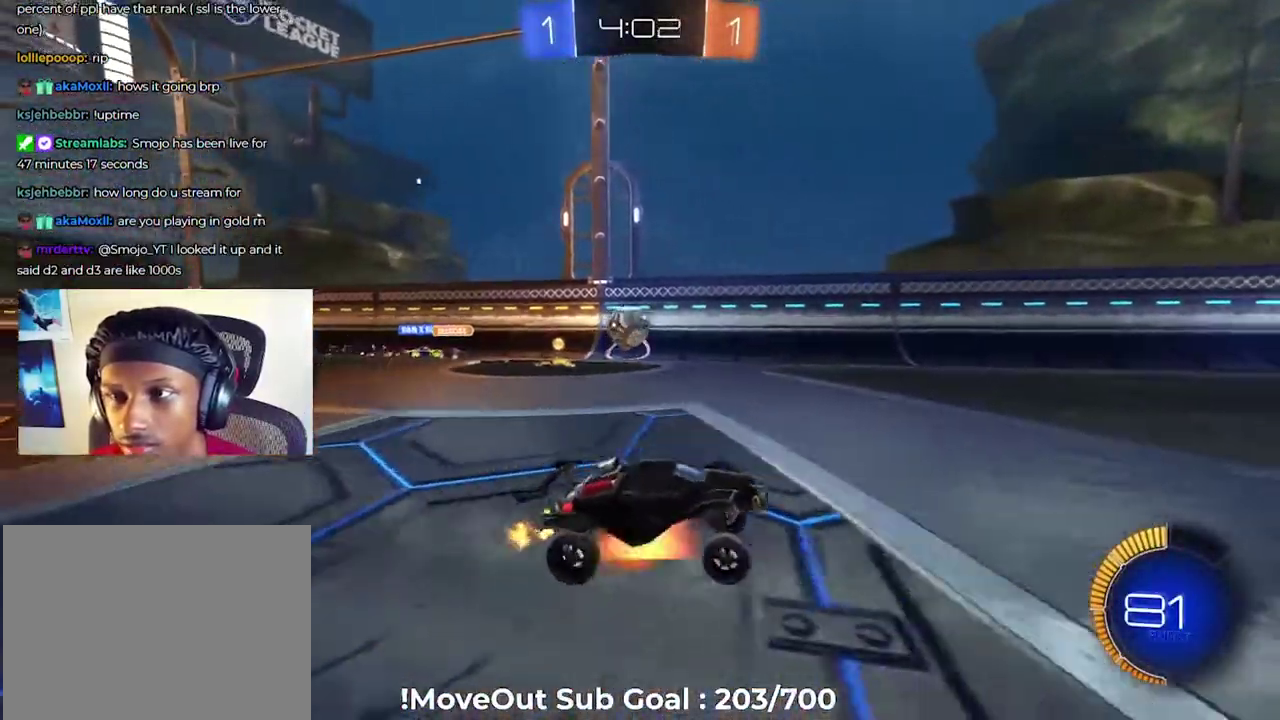
{"buttons": ["R2"], "left_stick": "center", "right_stick": "center", "events": [[67, "A", "up"], [150, "A", "down"], [217, "A", "up"], [300, "A", "down"], [384, "A", "up"], [484, "left_stick", "center"]]}
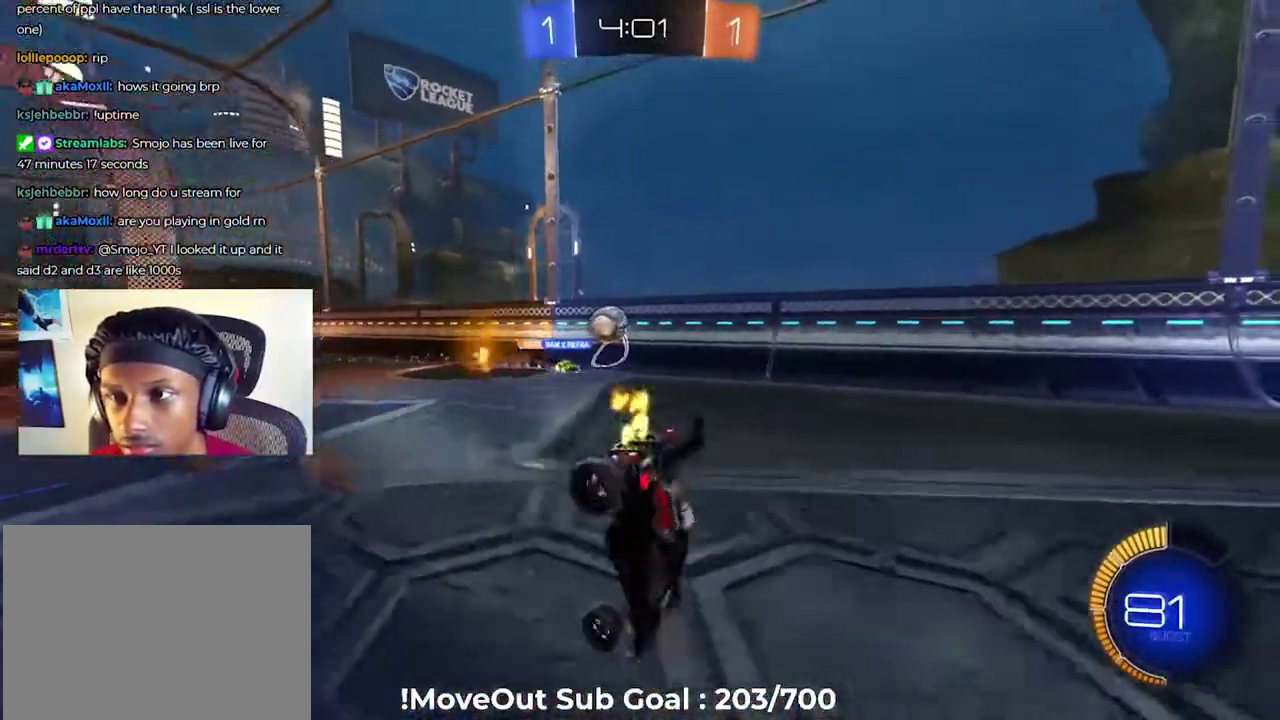
{"buttons": ["R2"], "left_stick": "center", "right_stick": "center", "events": []}
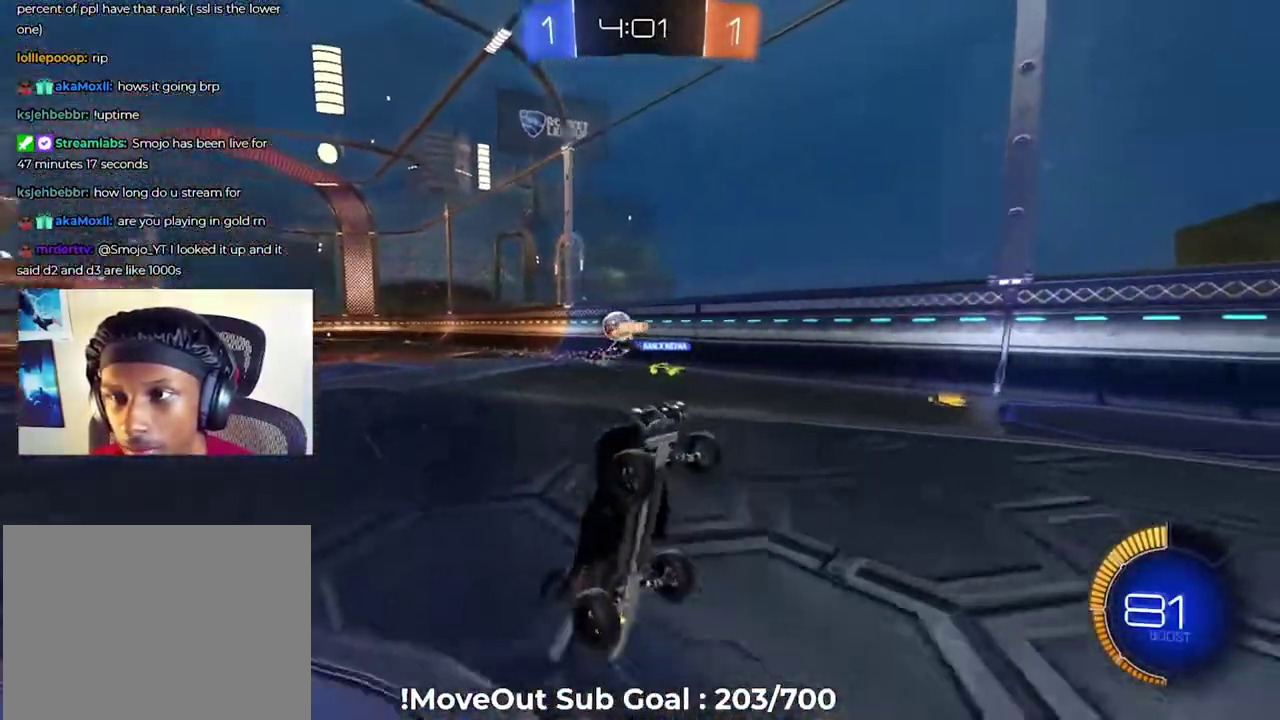
{"buttons": ["R2"], "left_stick": "left", "right_stick": "center", "events": [[334, "left_stick", "left"]]}
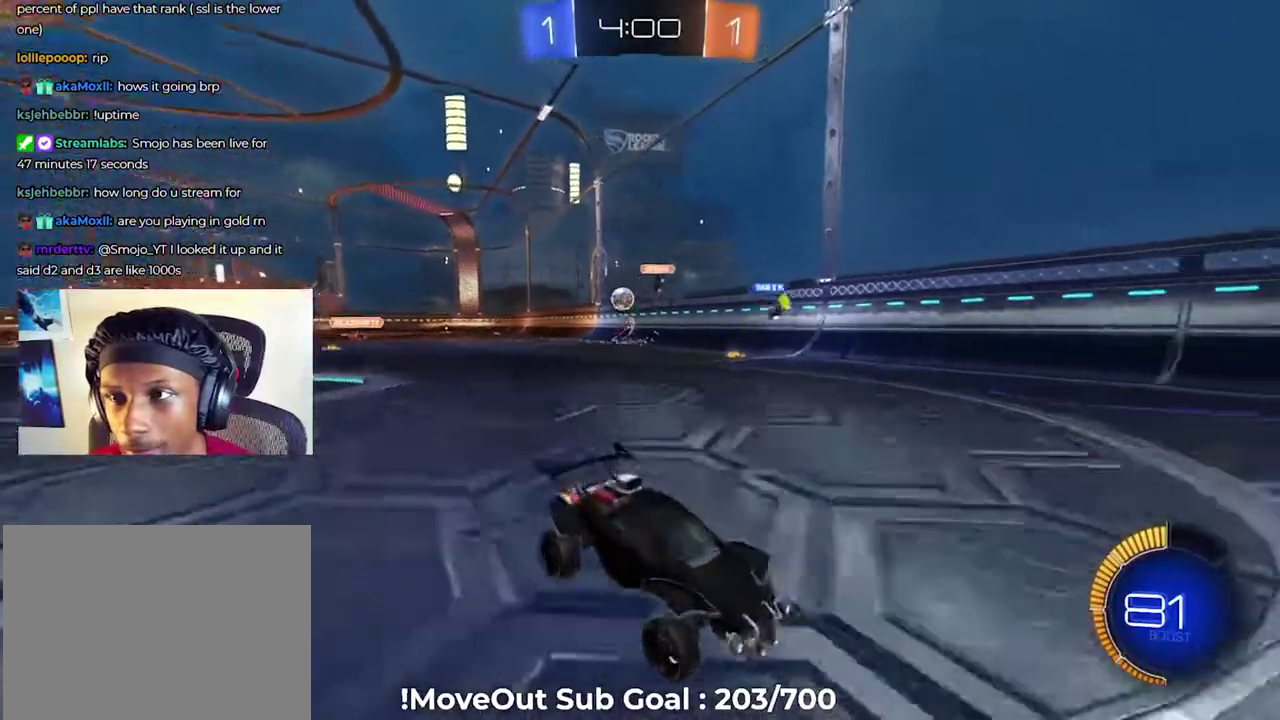
{"buttons": ["R2"], "left_stick": "left", "right_stick": "center", "events": [[17, "R1", "down"], [134, "R1", "up"]]}
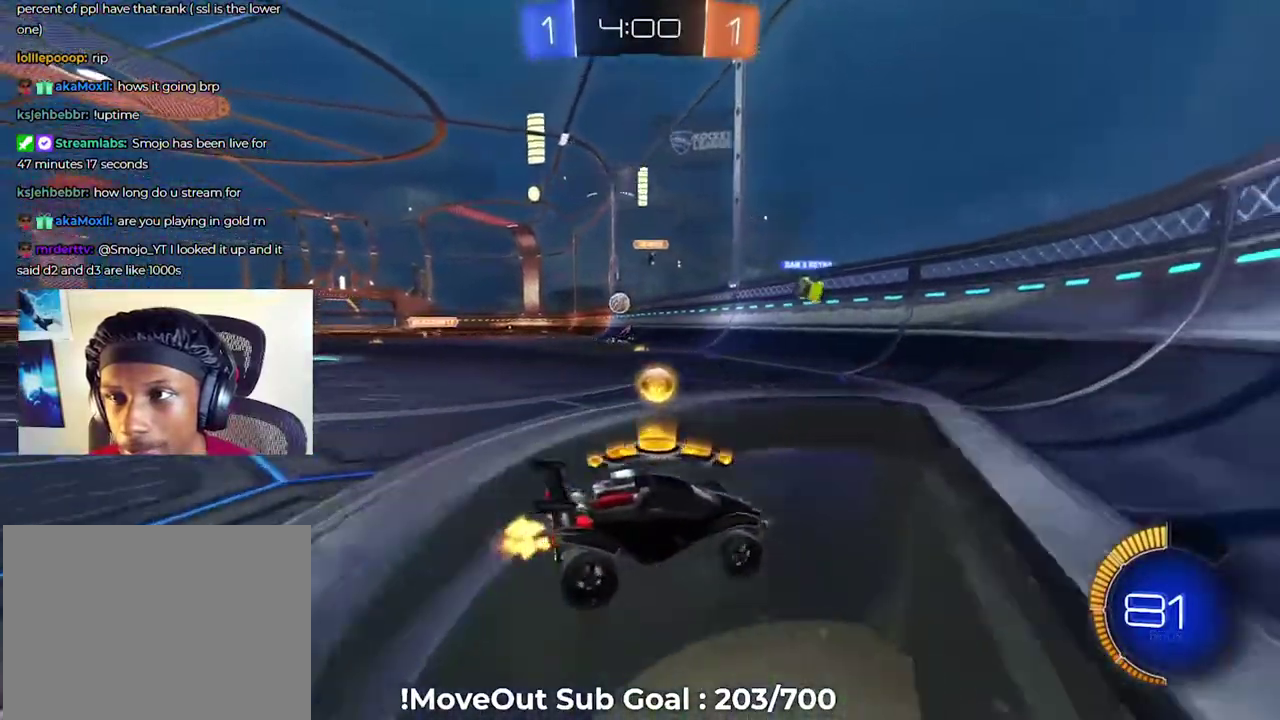
{"buttons": ["L2"], "left_stick": "center", "right_stick": "center", "events": [[200, "R2", "up"], [233, "left_stick", "down-left"], [250, "L2", "down"], [417, "left_stick", "center"]]}
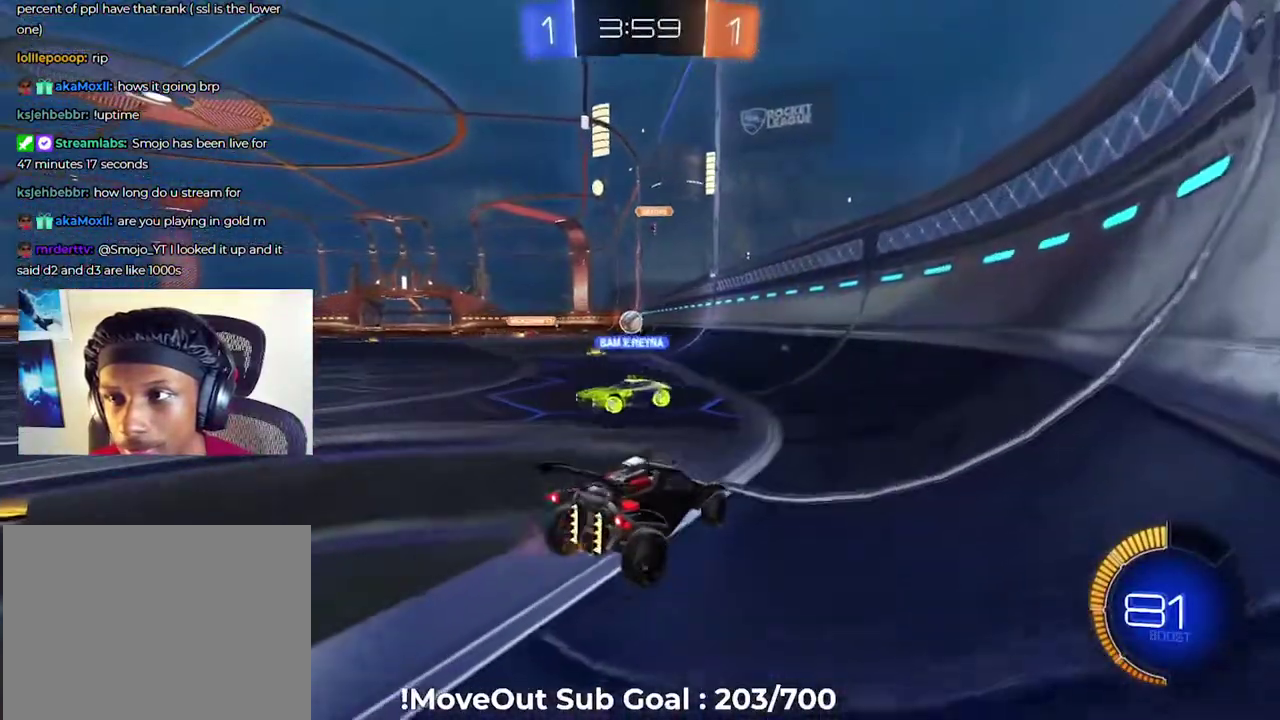
{"buttons": ["R2"], "left_stick": "center", "right_stick": "center", "events": [[17, "L2", "up"], [17, "R2", "down"], [50, "left_stick", "left"], [334, "left_stick", "center"]]}
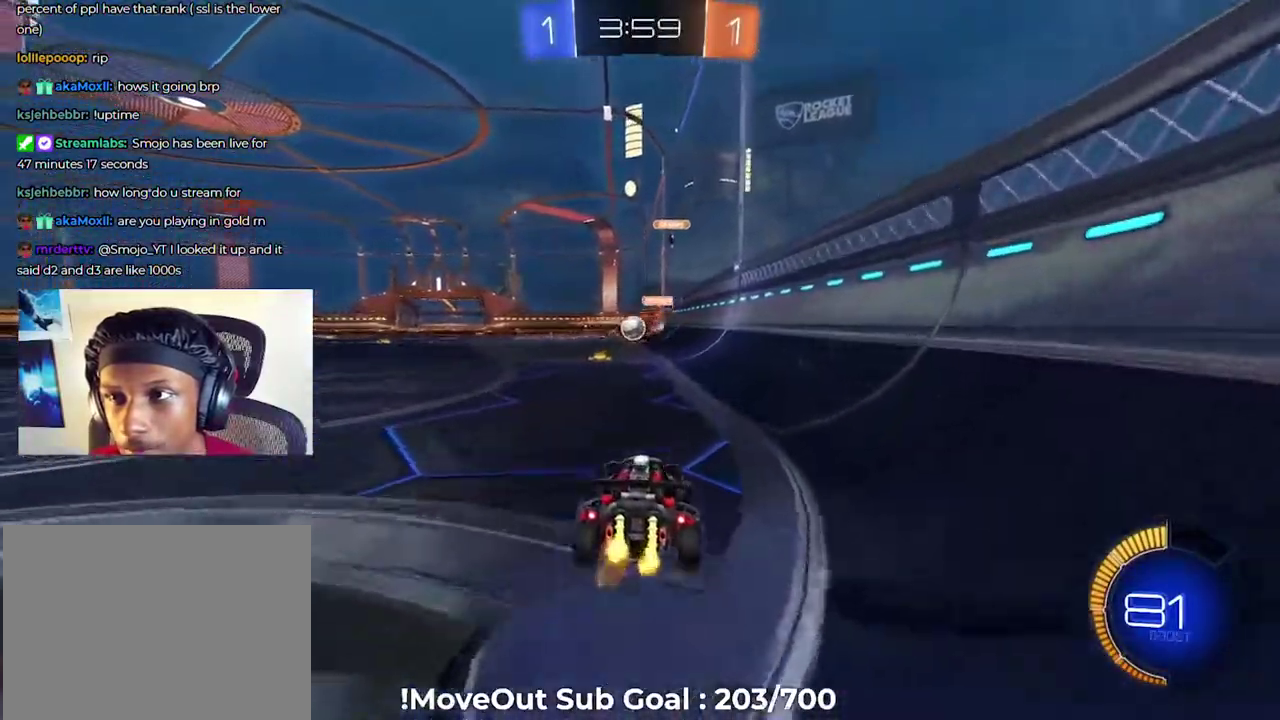
{"buttons": ["R2"], "left_stick": "center", "right_stick": "center", "events": [[117, "left_stick", "left"], [317, "left_stick", "center"]]}
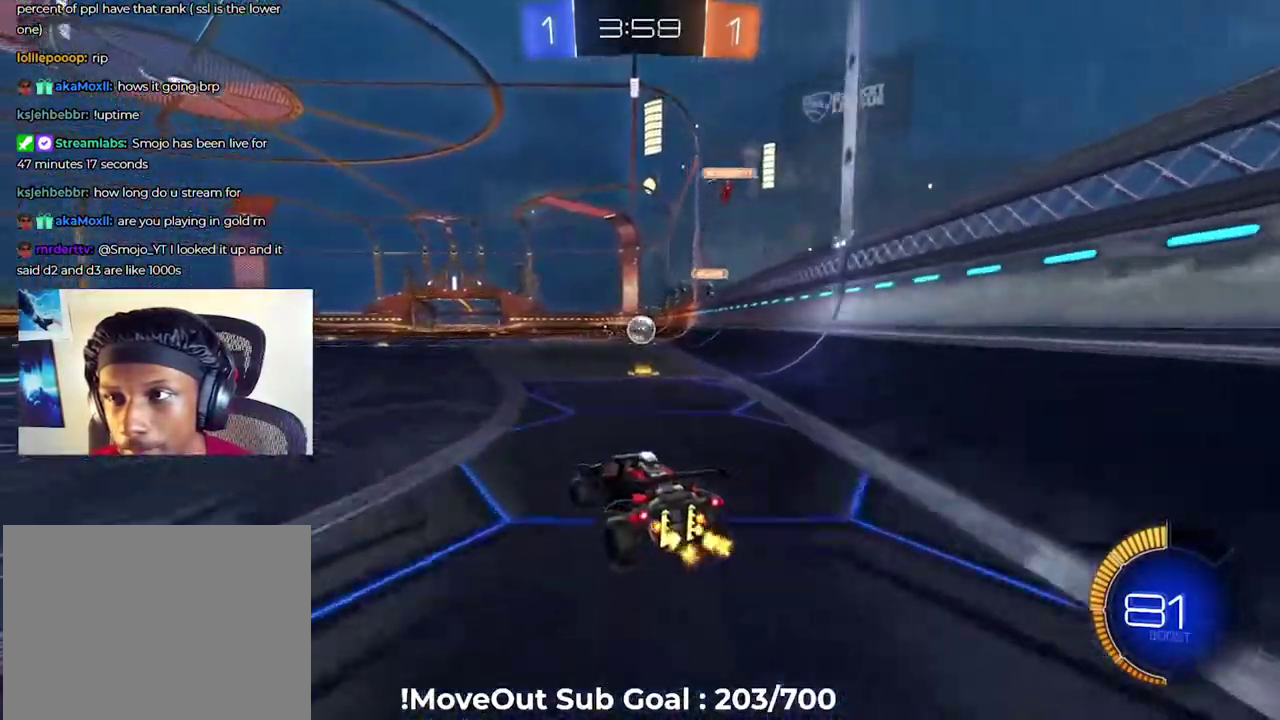
{"buttons": ["R2"], "left_stick": "down-left", "right_stick": "center", "events": [[167, "left_stick", "down-right"], [217, "left_stick", "center"], [317, "left_stick", "left"], [367, "left_stick", "down-left"]]}
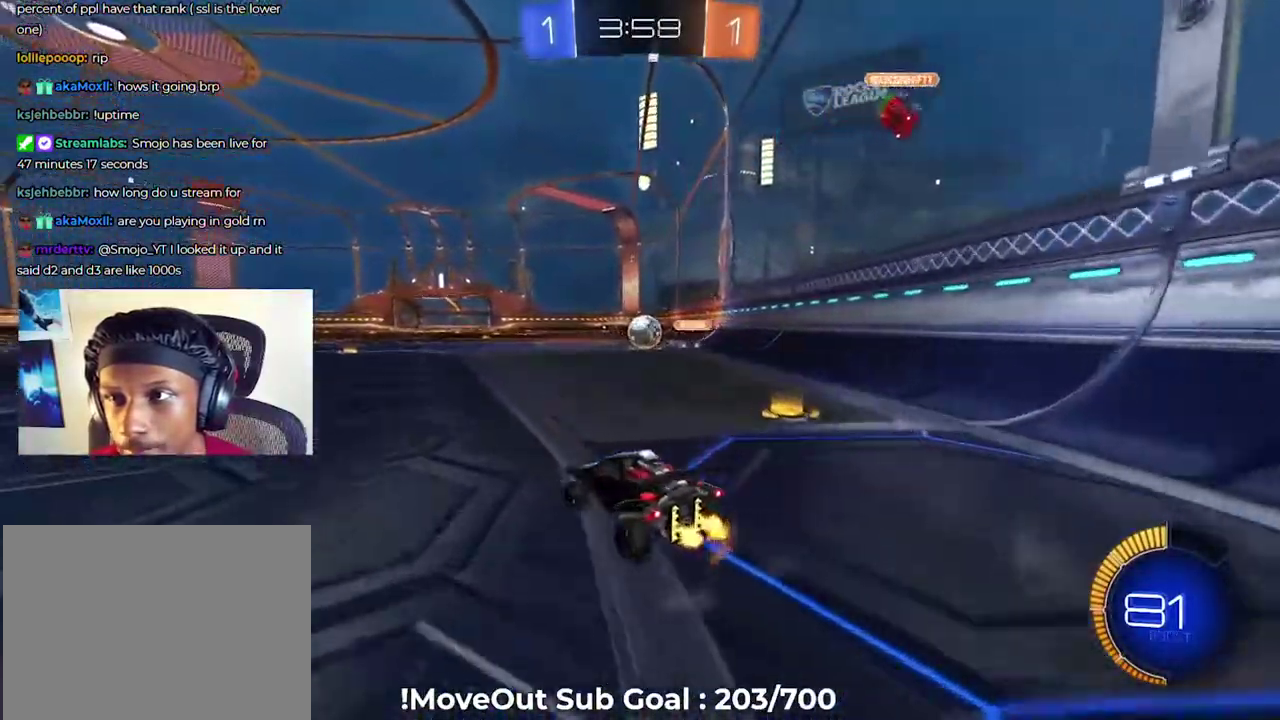
{"buttons": ["R2"], "left_stick": "left", "right_stick": "center", "events": [[100, "left_stick", "center"], [434, "left_stick", "left"]]}
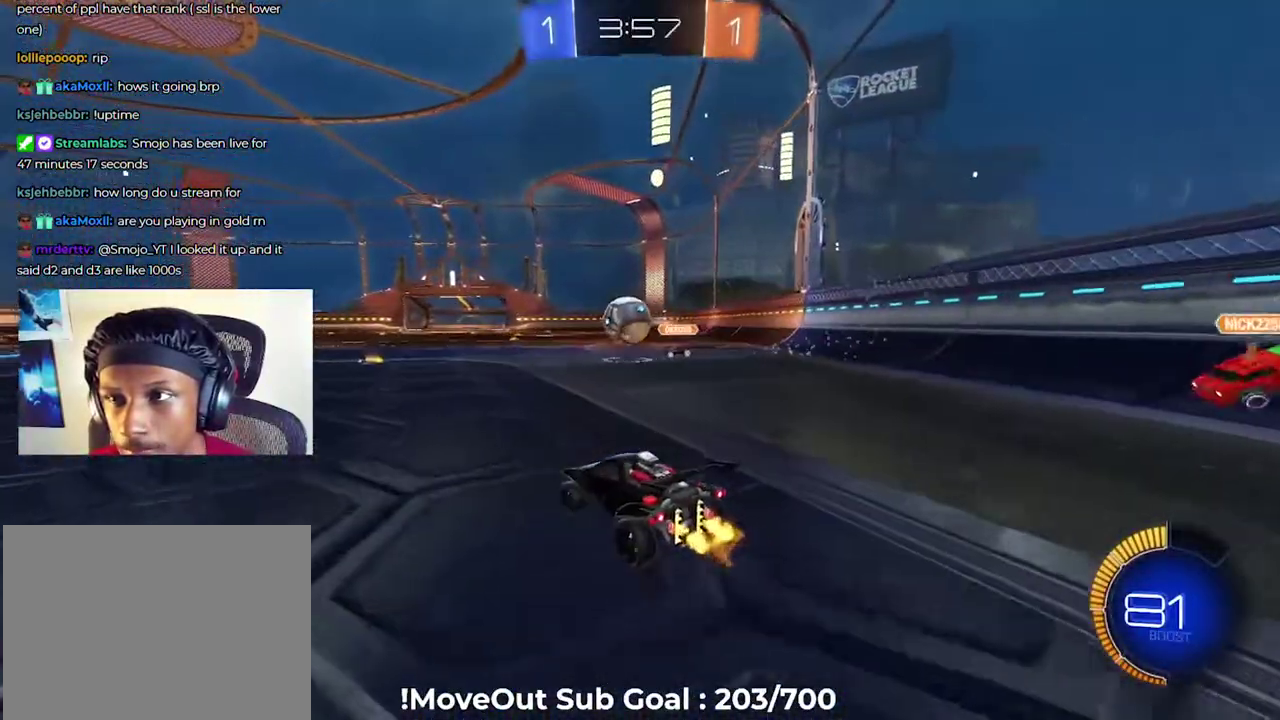
{"buttons": ["L1", "R2"], "left_stick": "up", "right_stick": "center", "events": [[134, "left_stick", "center"], [234, "left_stick", "right"], [317, "A", "down"], [334, "L1", "down"], [351, "left_stick", "up"], [417, "A", "up"]]}
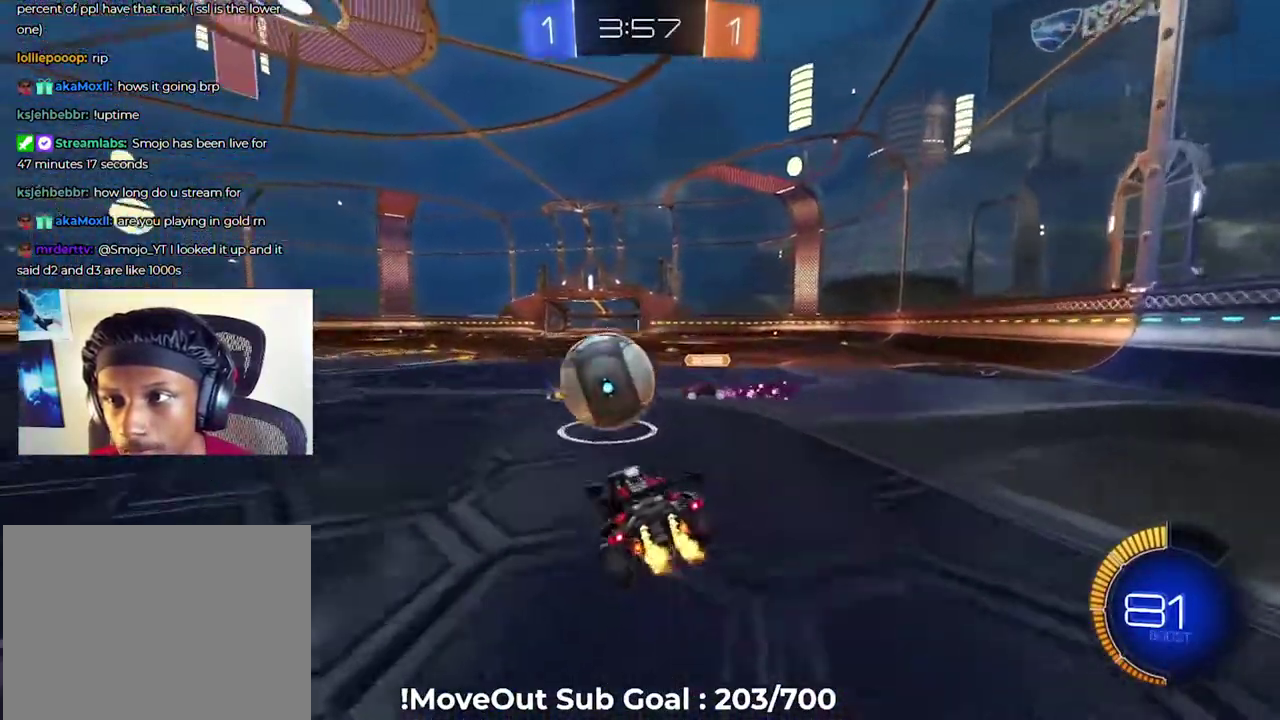
{"buttons": ["A", "L1", "R2"], "left_stick": "down-left", "right_stick": "center", "events": [[50, "A", "down"], [67, "left_stick", "left"], [150, "A", "up"], [150, "left_stick", "down-left"], [217, "A", "down"]]}
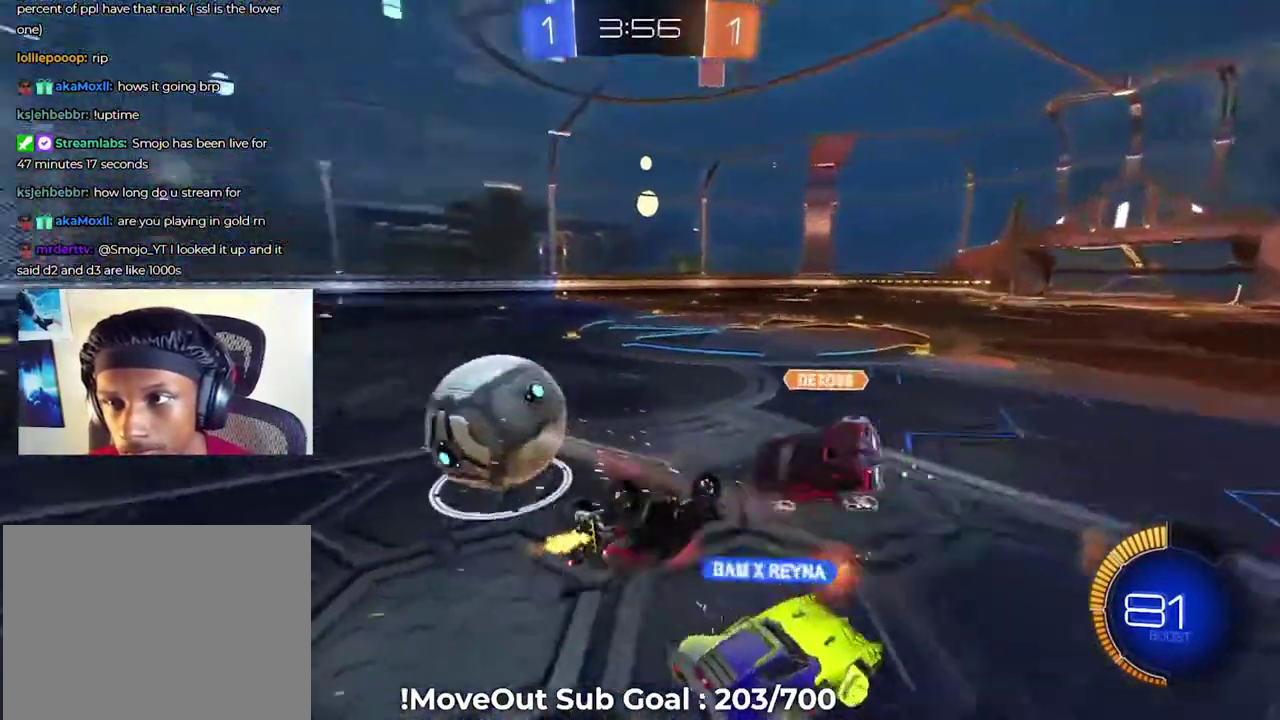
{"buttons": ["R2"], "left_stick": "down-left", "right_stick": "center", "events": [[17, "A", "up"], [34, "left_stick", "left"], [217, "L1", "up"], [317, "left_stick", "down-left"]]}
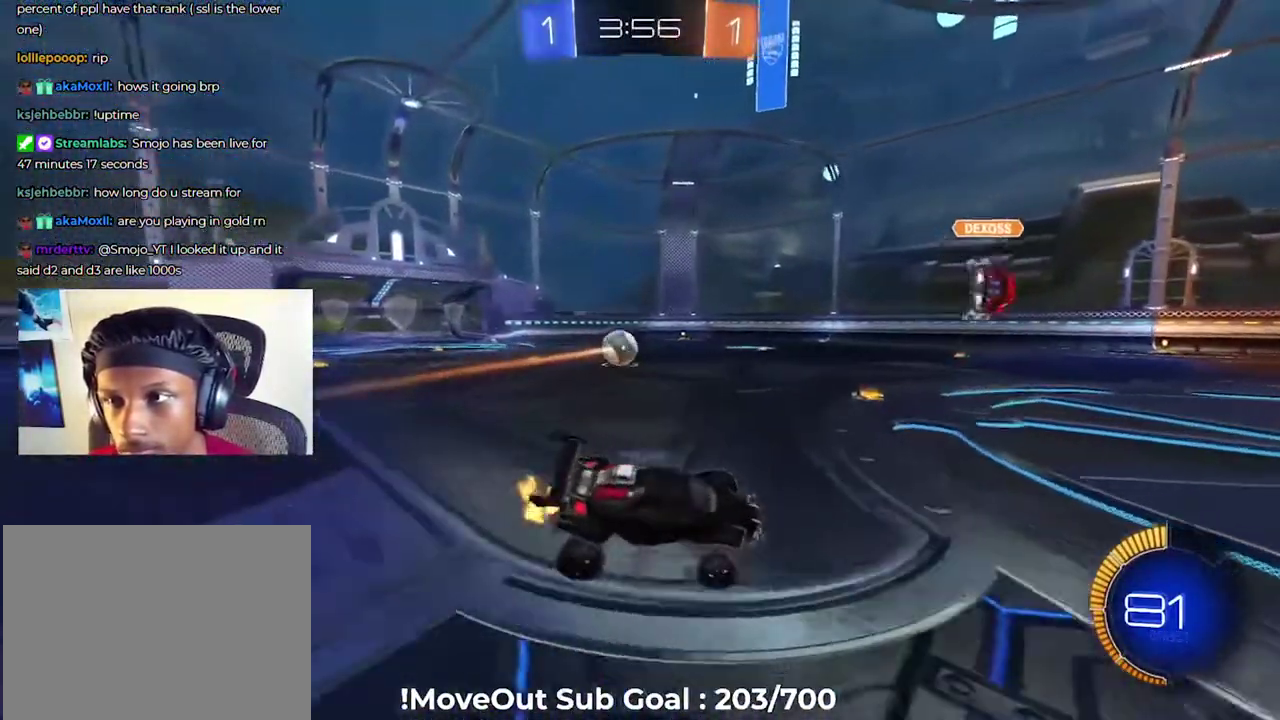
{"buttons": ["R2"], "left_stick": "left", "right_stick": "center", "events": [[100, "left_stick", "center"], [233, "left_stick", "left"]]}